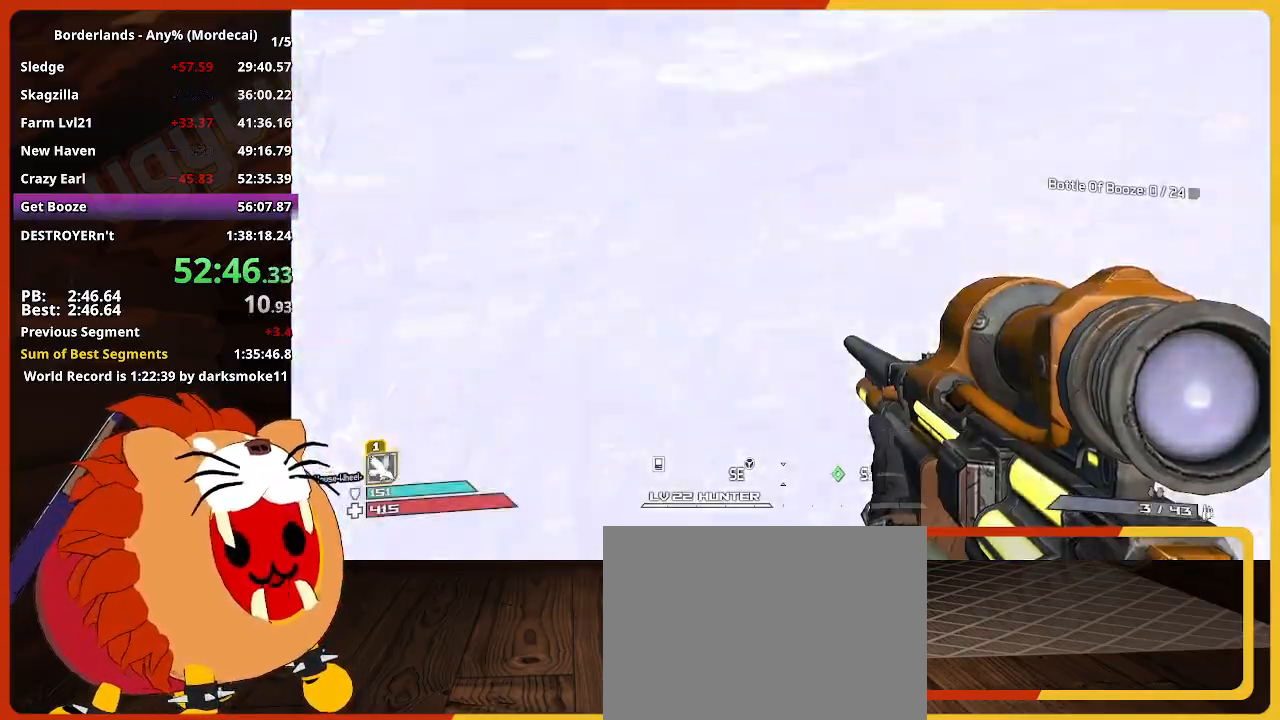
Gameplay with keyboard and mouse; each line is a JSON object with the keys and mouse buttons held at the frame after it. "events" lists presses ("down") and releases ("up") of "1", "2", "3", "4", "5", "a", "alt", "c", "caps_lock", "ctrl", "d", "down", "e", "escape", "f", "g", "left", "q", "r", "return", "right", "s", "shift", "space", "t", "tab", "up", "v", "w", "x", "z", "mouse_left" and "mouse_right" between this image and that frame as [ms after this image, input, new state], when the widget could be followed in between. "mouse_left", "mouse_right" = the "left", "right" buttons of the "mouse" list. No other keys are recorded. "mouse_move" is the direction in which the mouse moves at that frame (one of eight, or "still"), when it could be read. Not read: mouse_wheel.
{"keys": ["w"], "mouse": [], "mouse_move": "still", "events": [[84, "w", "down"], [117, "shift", "down"], [350, "shift", "up"]]}
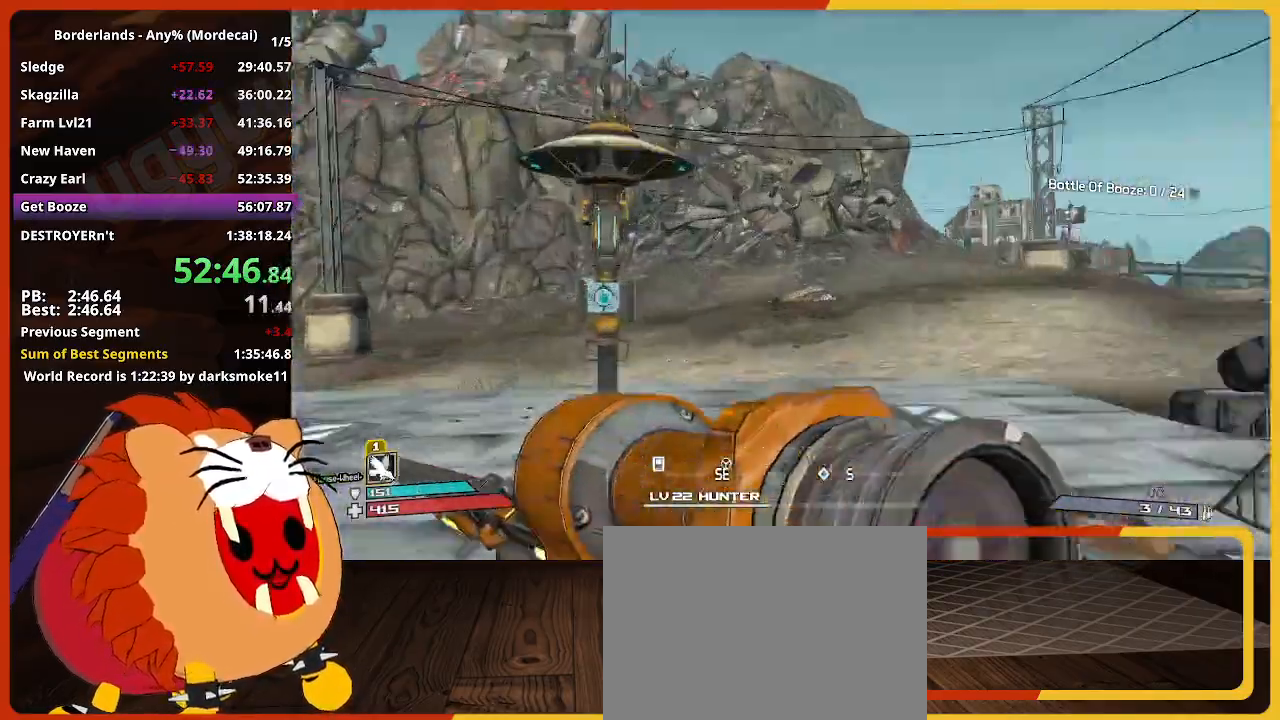
{"keys": ["w"], "mouse": [], "mouse_move": "right", "events": []}
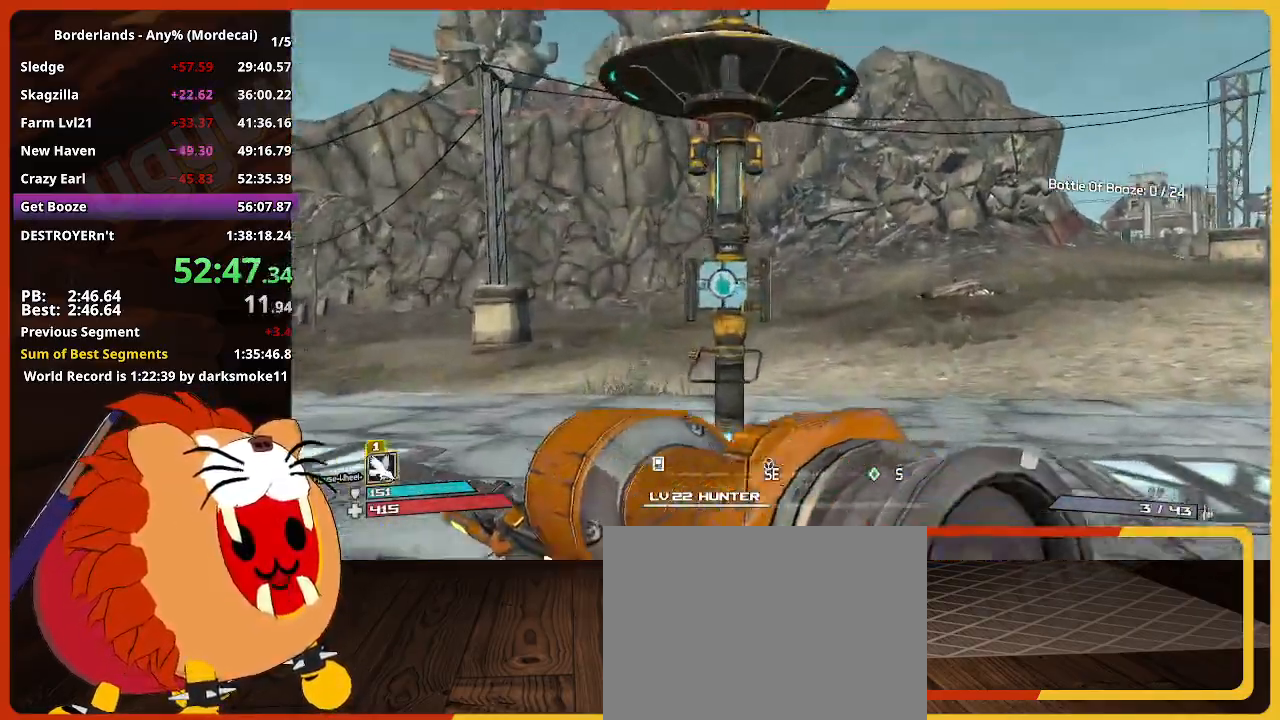
{"keys": ["w"], "mouse": [], "mouse_move": "still", "events": [[384, "e", "down"], [484, "e", "up"]]}
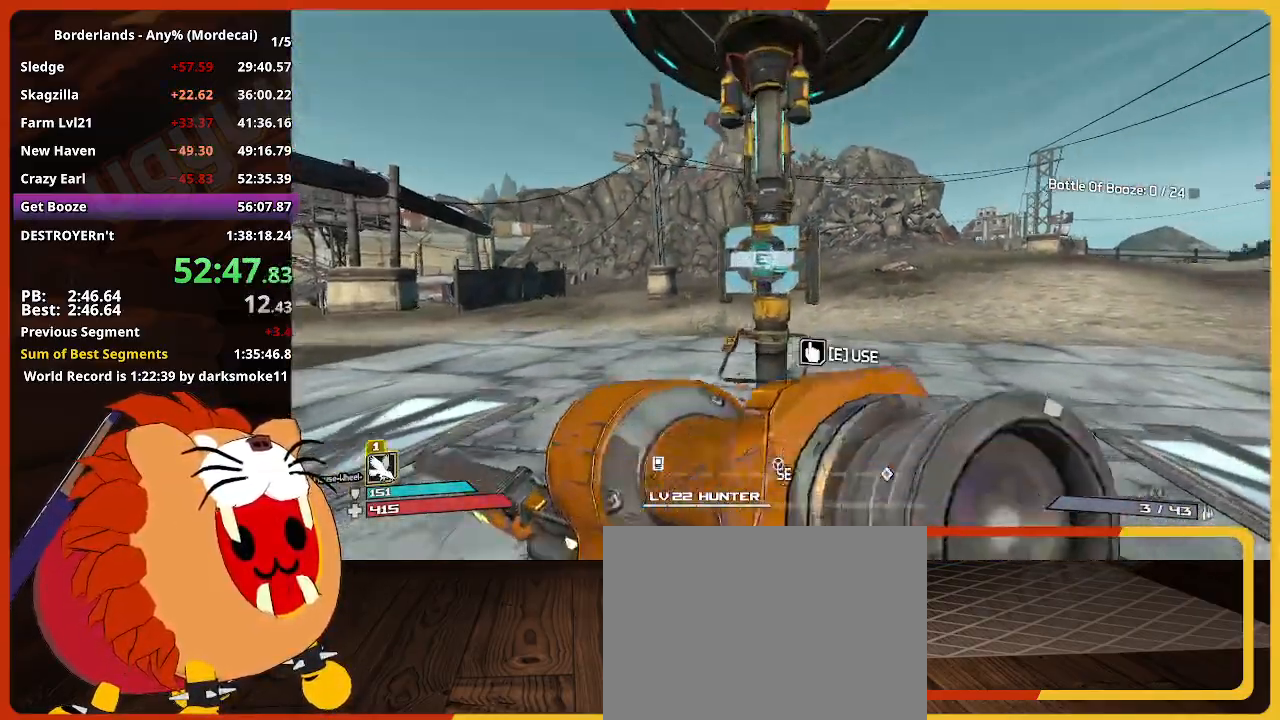
{"keys": [], "mouse": [], "mouse_move": "down-right", "events": [[34, "w", "up"]]}
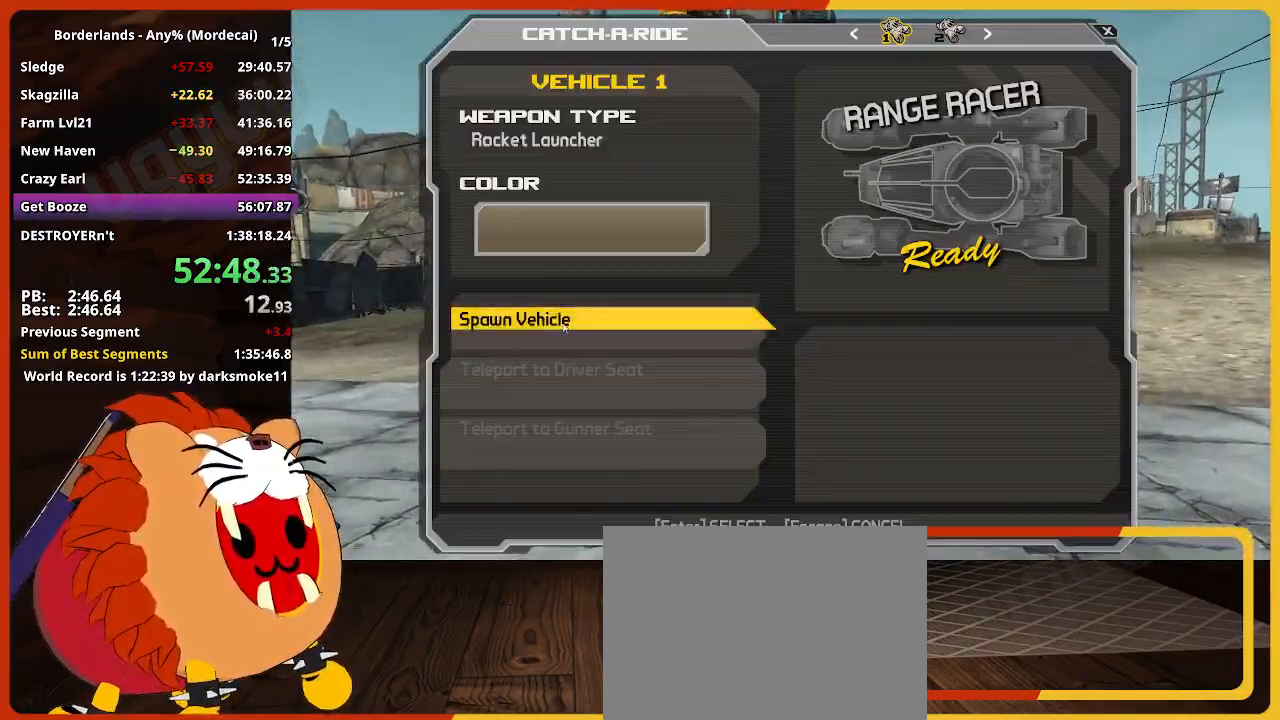
{"keys": ["w"], "mouse": [], "mouse_move": "right", "events": [[50, "mouse_left", "down"], [134, "mouse_left", "up"], [334, "mouse_left", "down"], [367, "mouse_left", "up"], [417, "w", "down"]]}
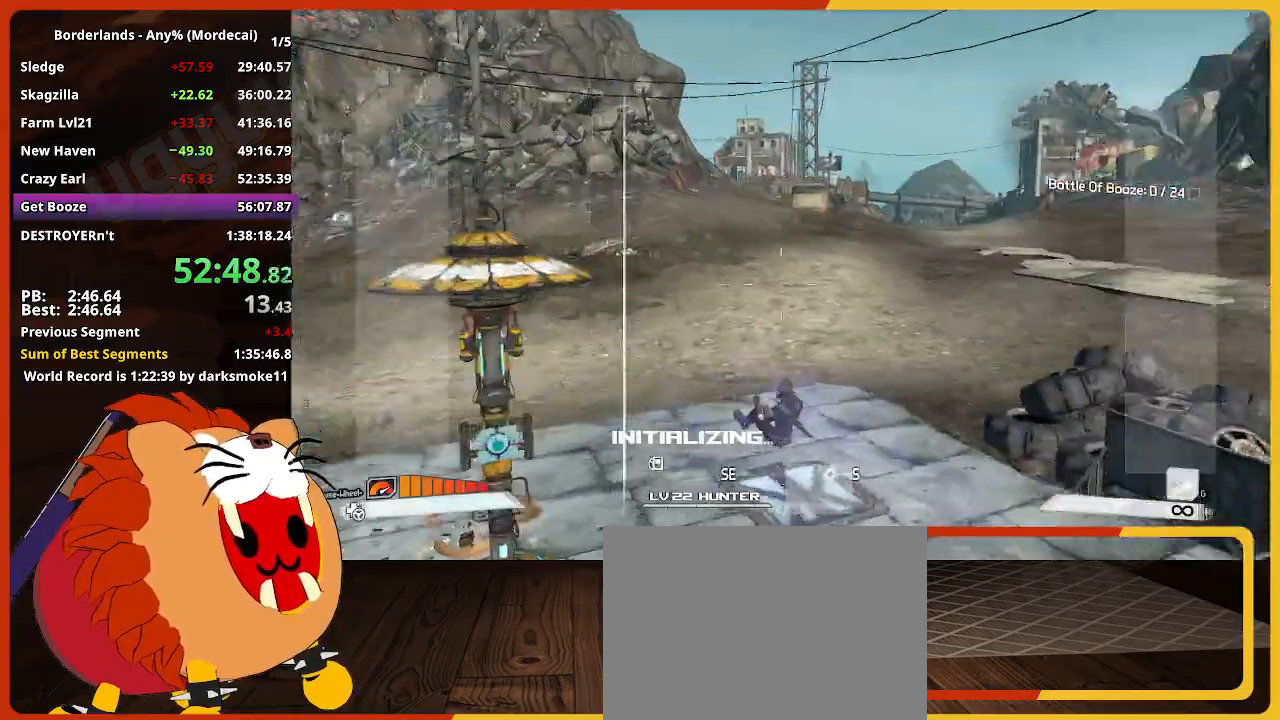
{"keys": ["w"], "mouse": [], "mouse_move": "still", "events": []}
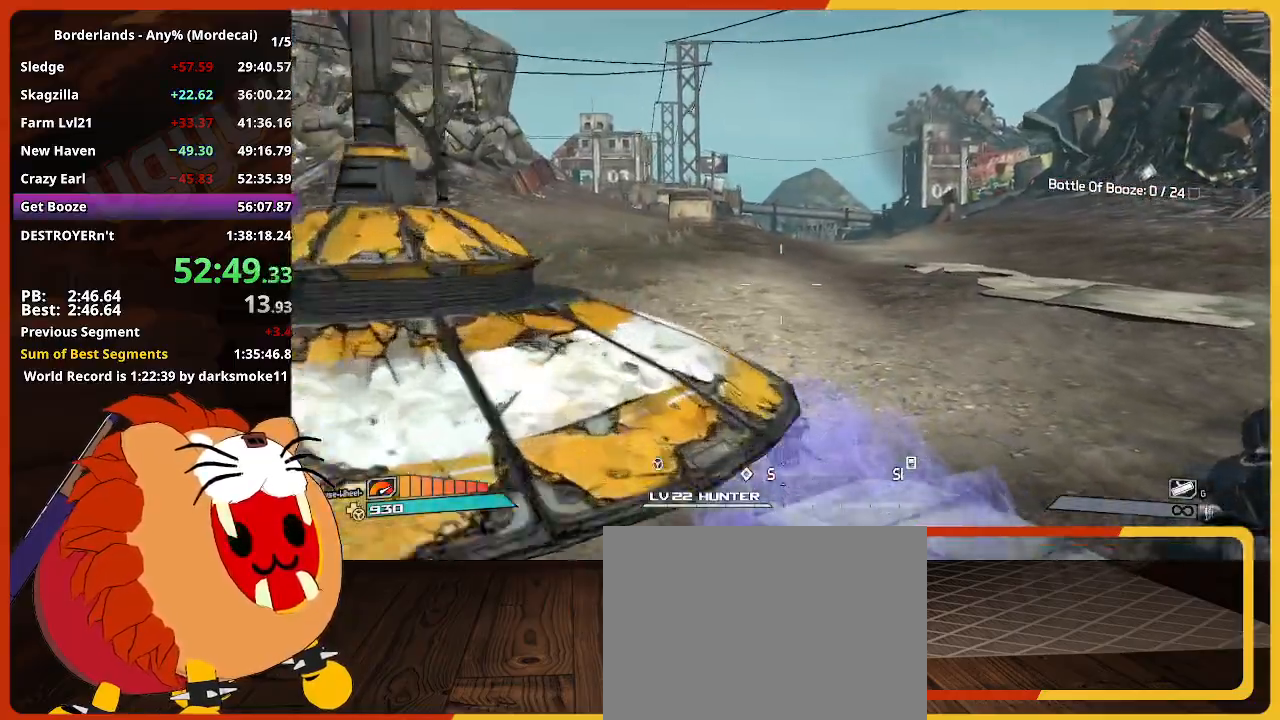
{"keys": ["w"], "mouse": [], "mouse_move": "still", "events": []}
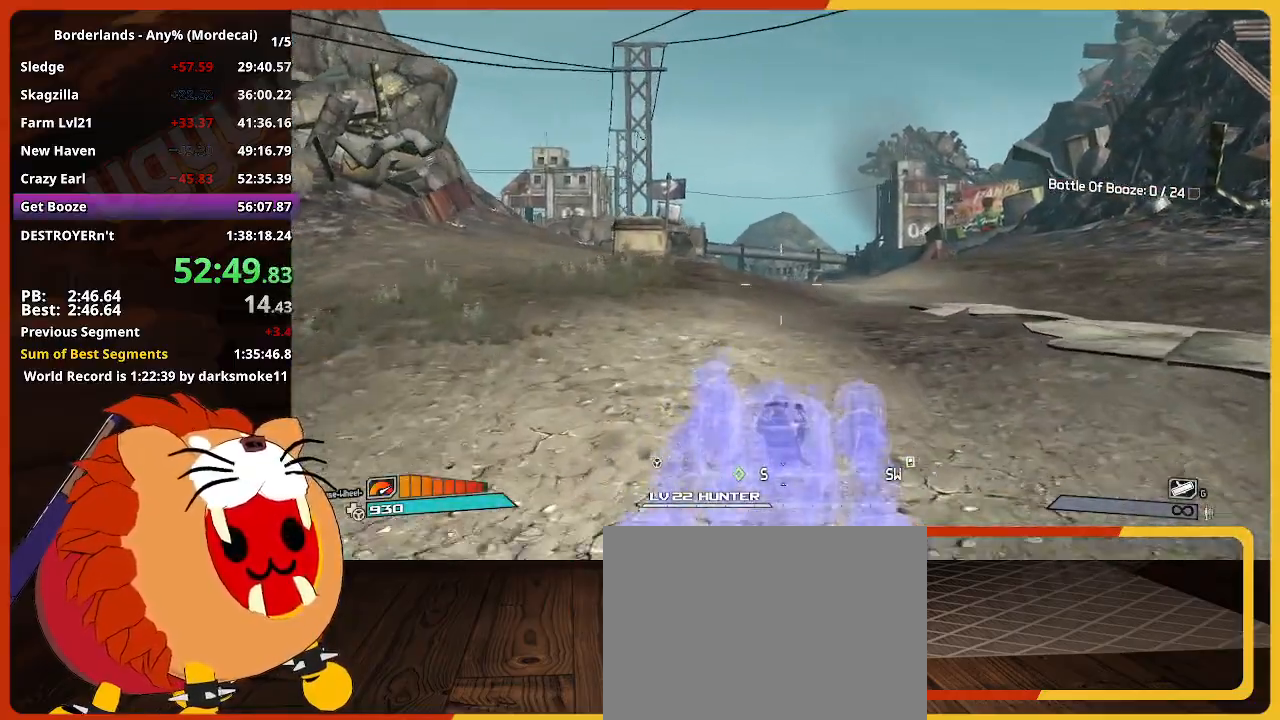
{"keys": ["w"], "mouse": [], "mouse_move": "still", "events": []}
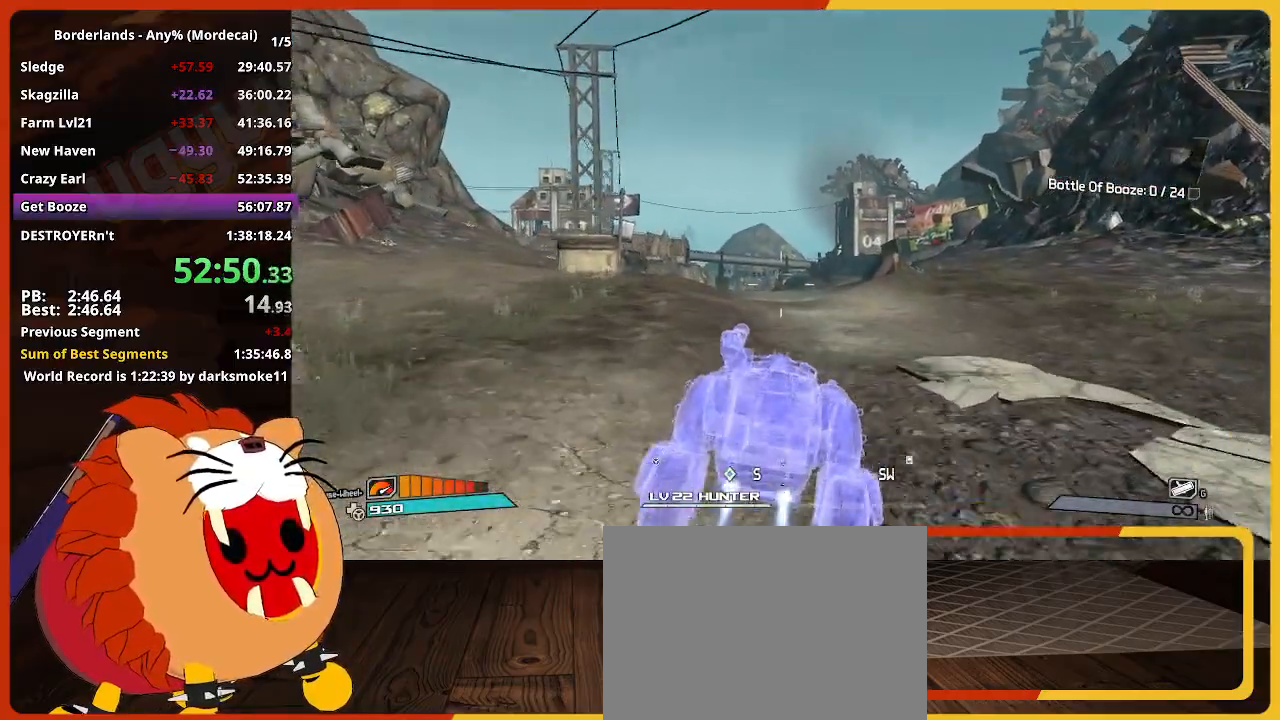
{"keys": ["w"], "mouse": [], "mouse_move": "still", "events": []}
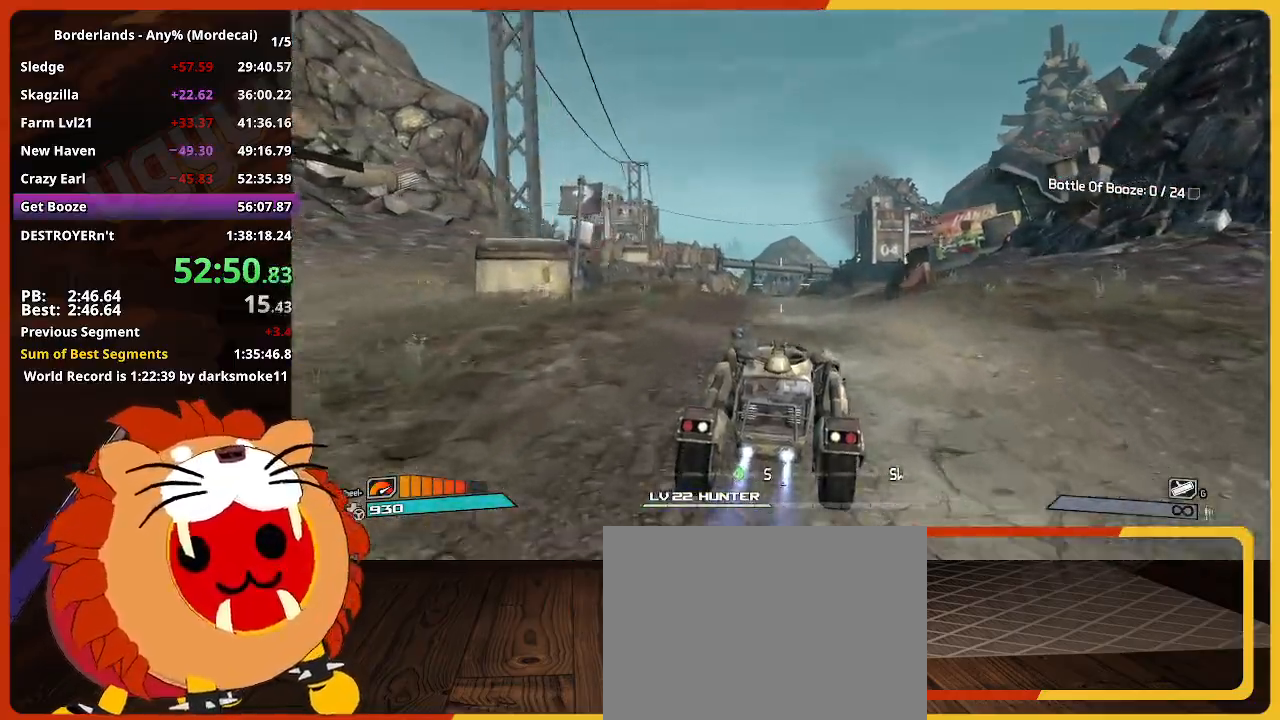
{"keys": ["w"], "mouse": [], "mouse_move": "still", "events": []}
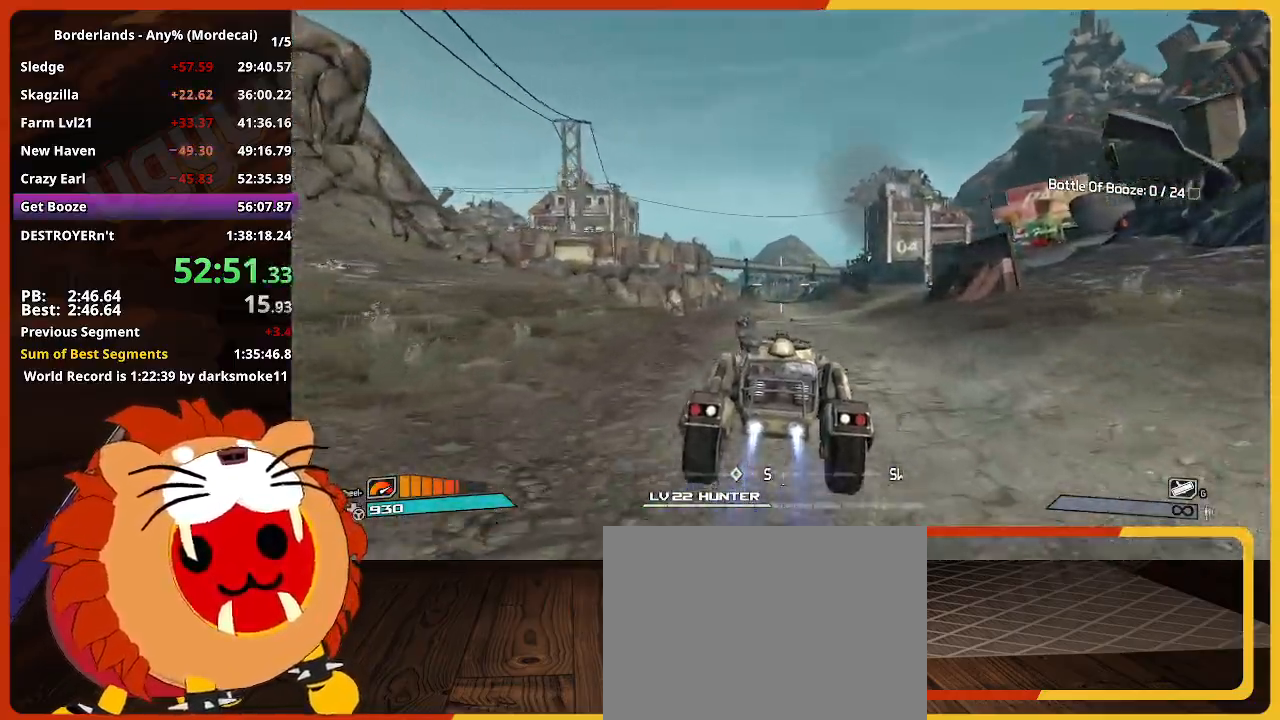
{"keys": ["w"], "mouse": [], "mouse_move": "still", "events": []}
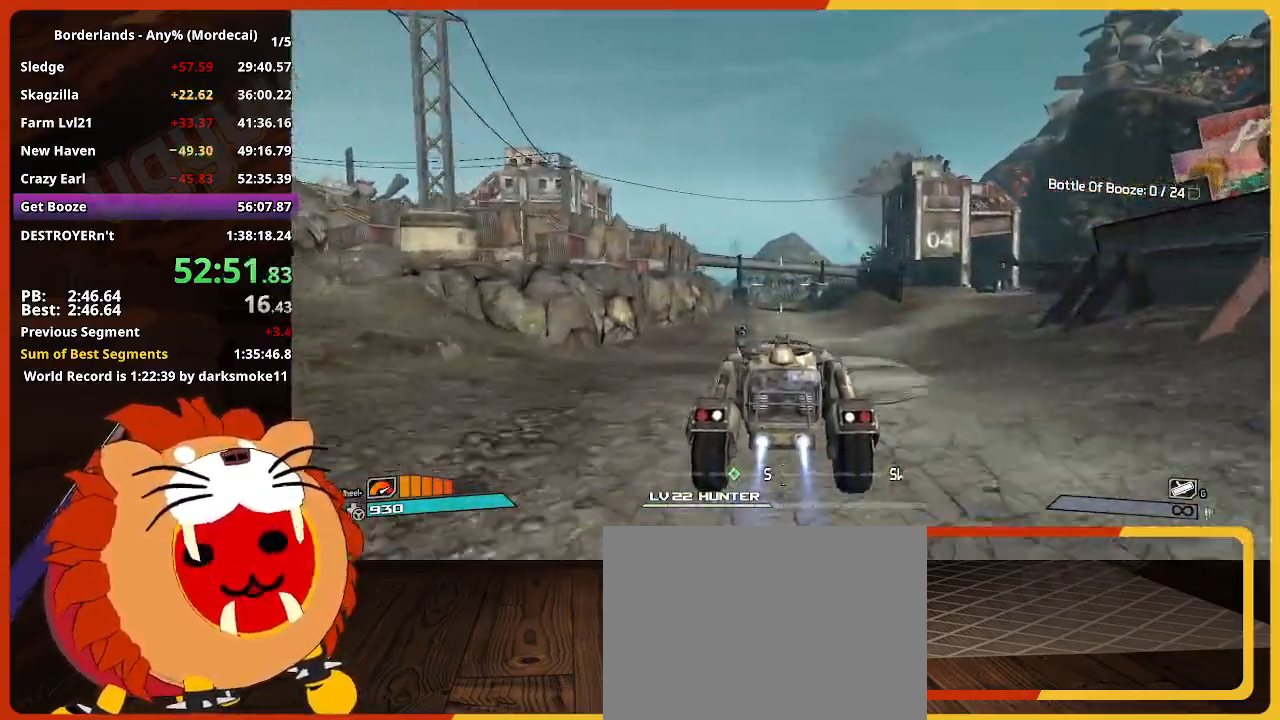
{"keys": ["w"], "mouse": [], "mouse_move": "still", "events": []}
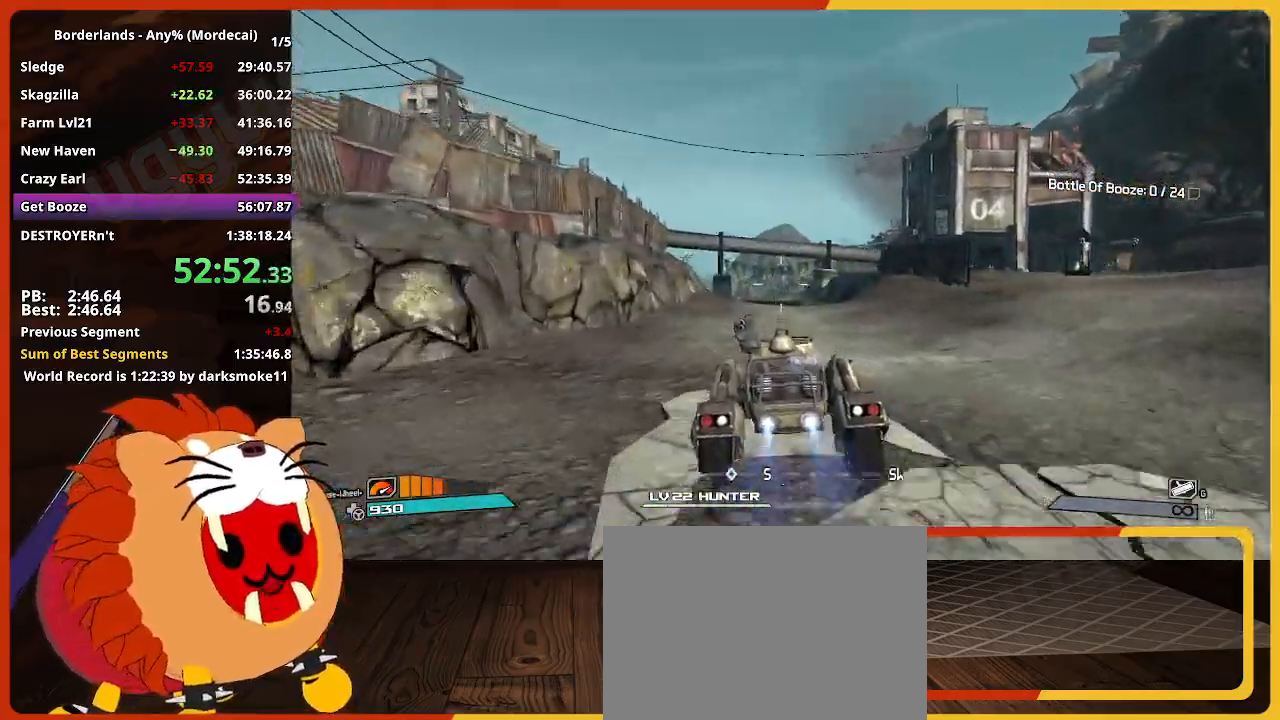
{"keys": ["w"], "mouse": [], "mouse_move": "still", "events": []}
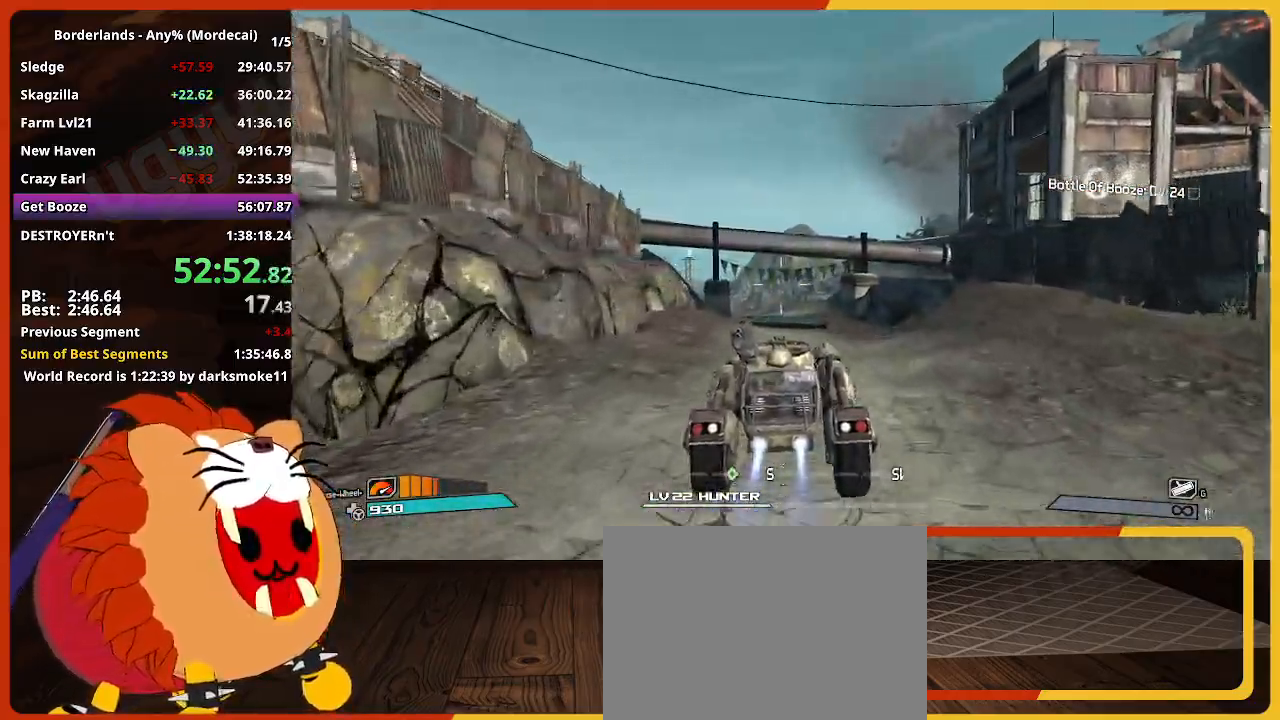
{"keys": ["w"], "mouse": [], "mouse_move": "still", "events": []}
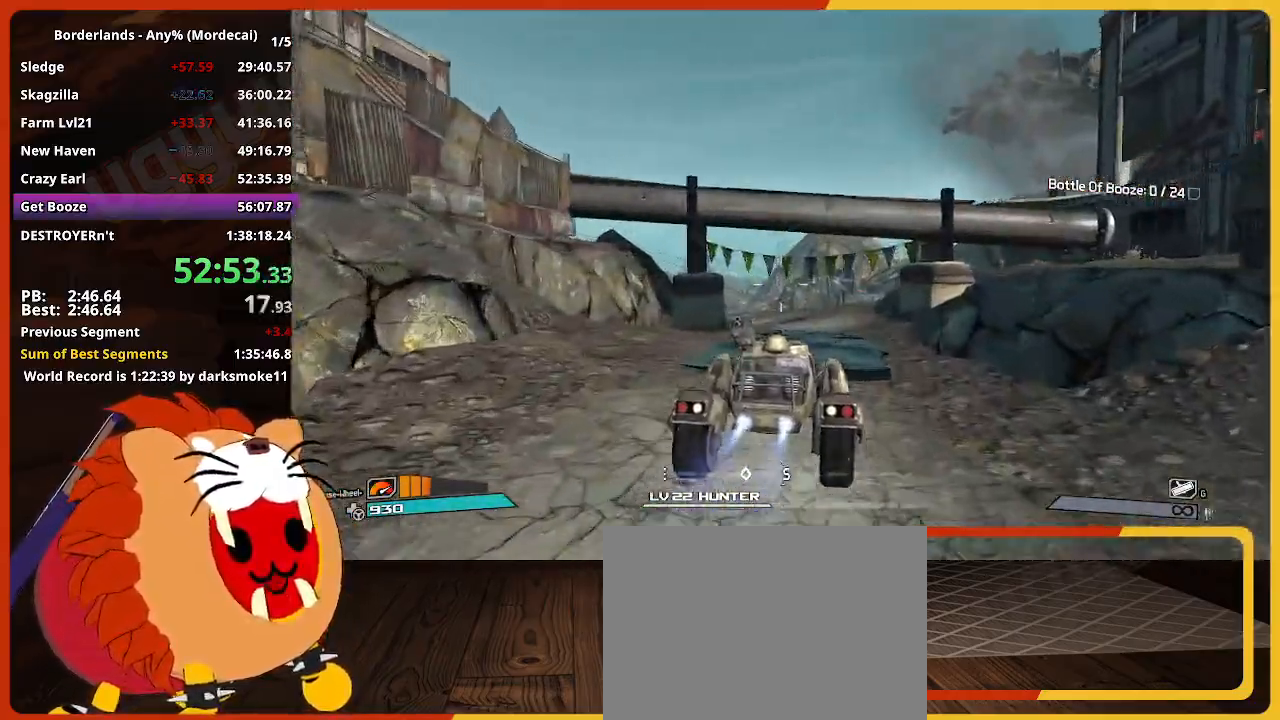
{"keys": ["w"], "mouse": [], "mouse_move": "still", "events": []}
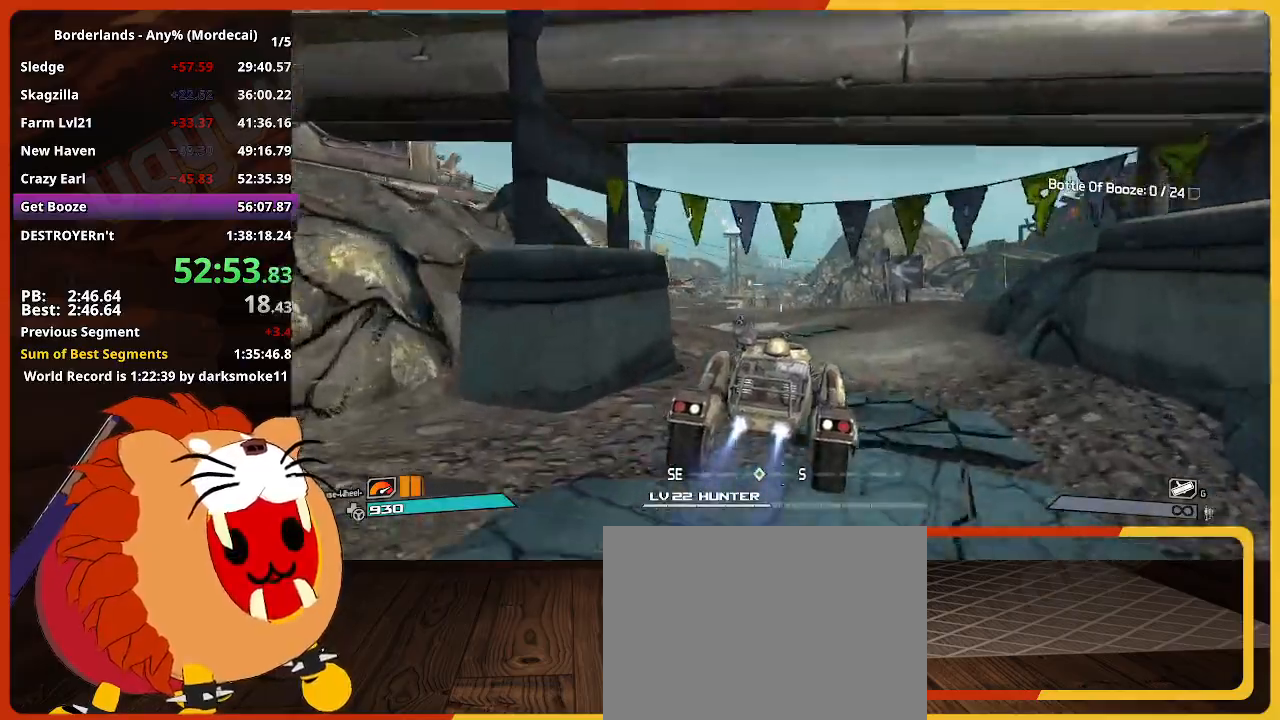
{"keys": ["w"], "mouse": [], "mouse_move": "still", "events": []}
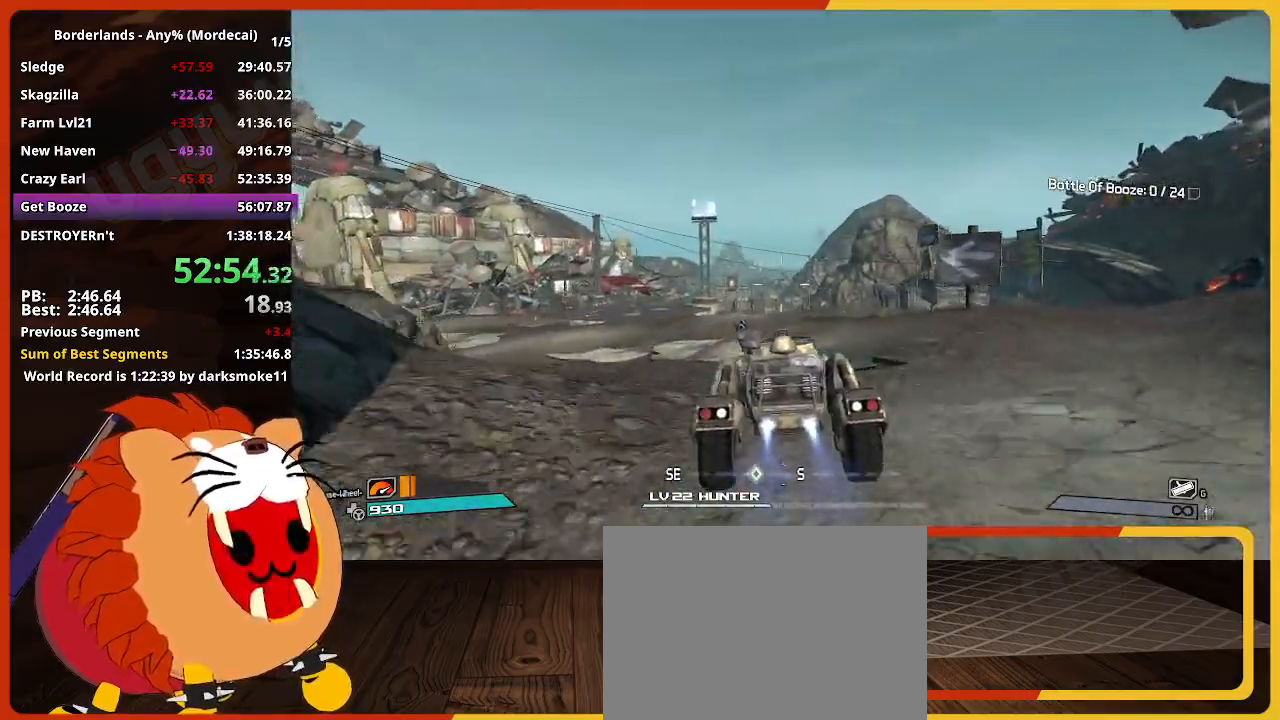
{"keys": ["w"], "mouse": [], "mouse_move": "still", "events": []}
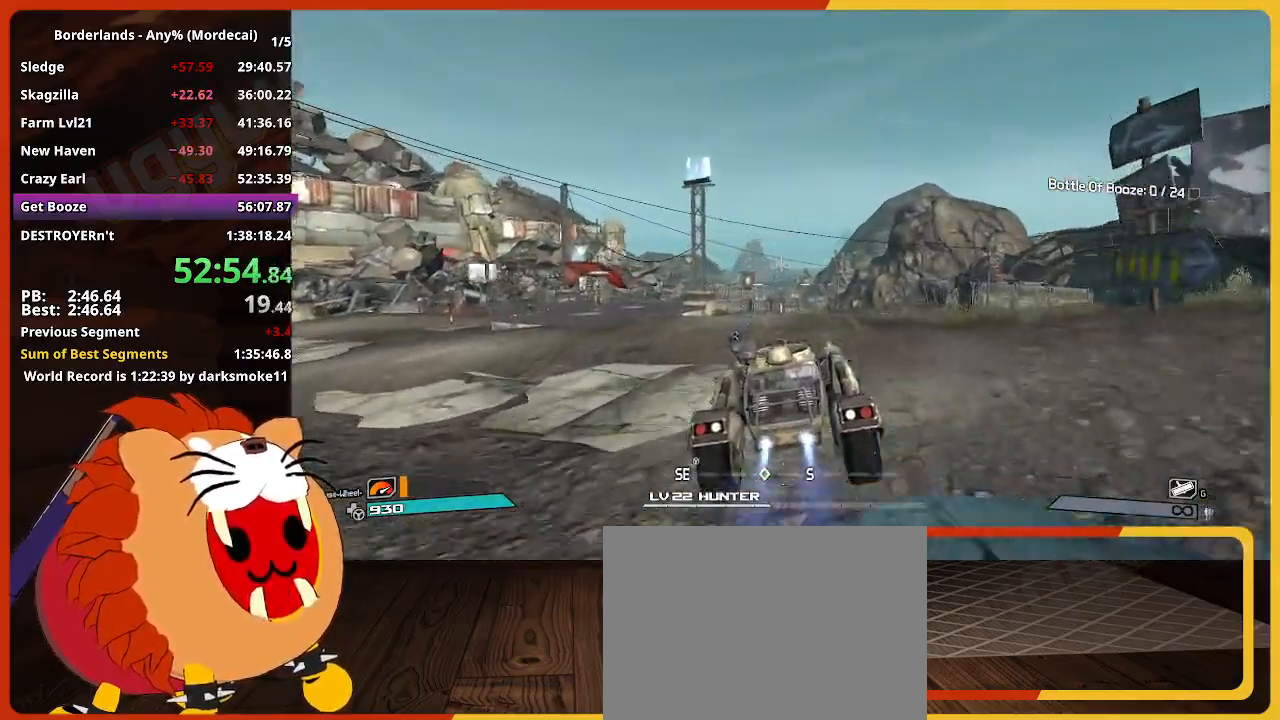
{"keys": ["w"], "mouse": [], "mouse_move": "still", "events": []}
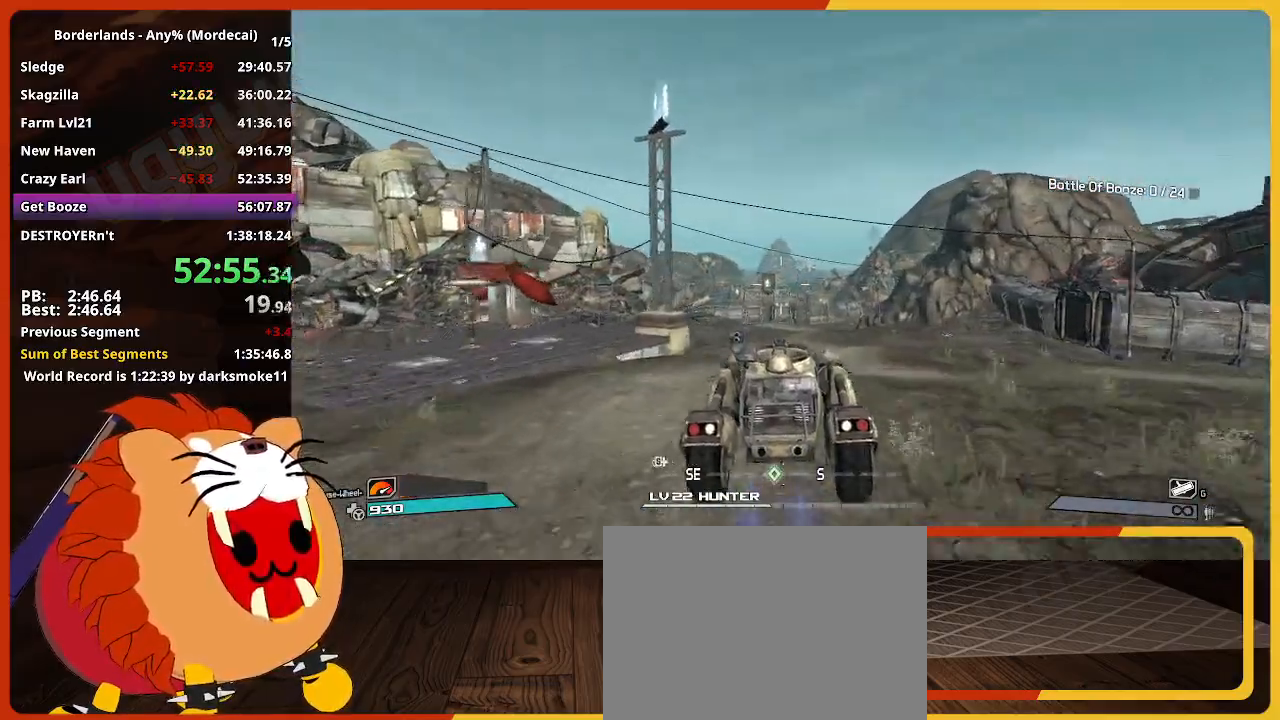
{"keys": ["w"], "mouse": [], "mouse_move": "still", "events": []}
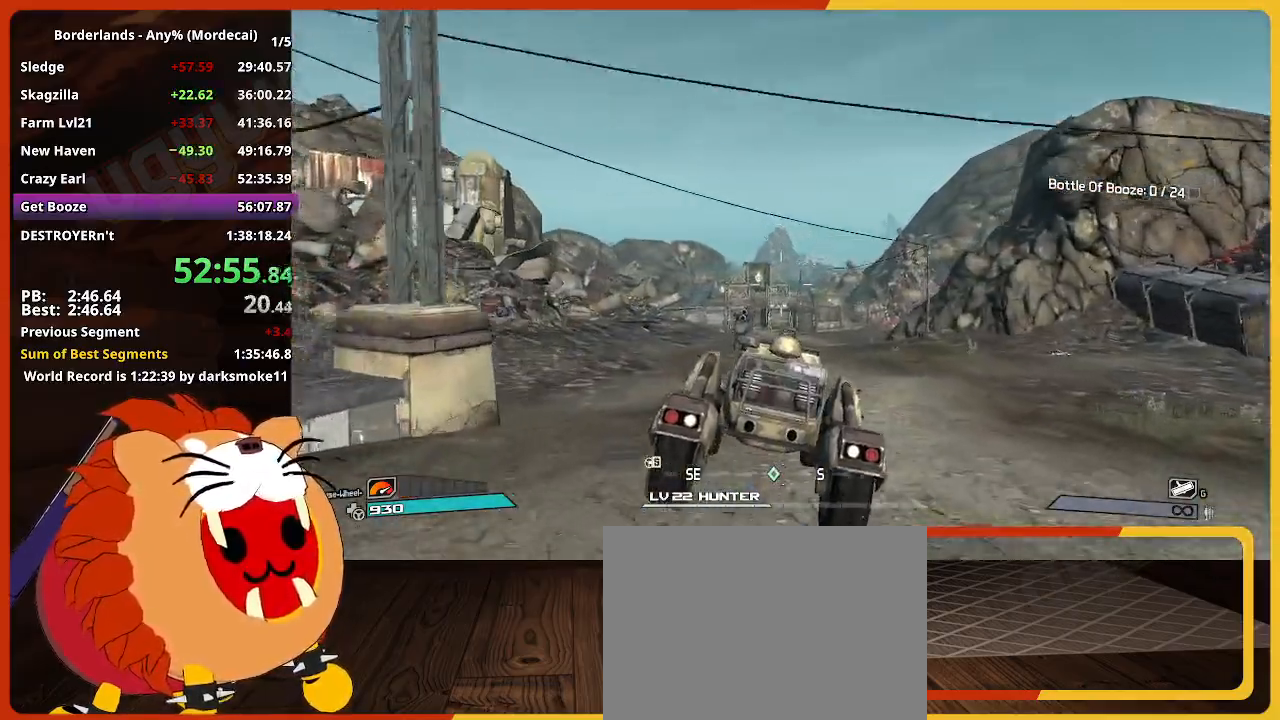
{"keys": ["w"], "mouse": [], "mouse_move": "still", "events": []}
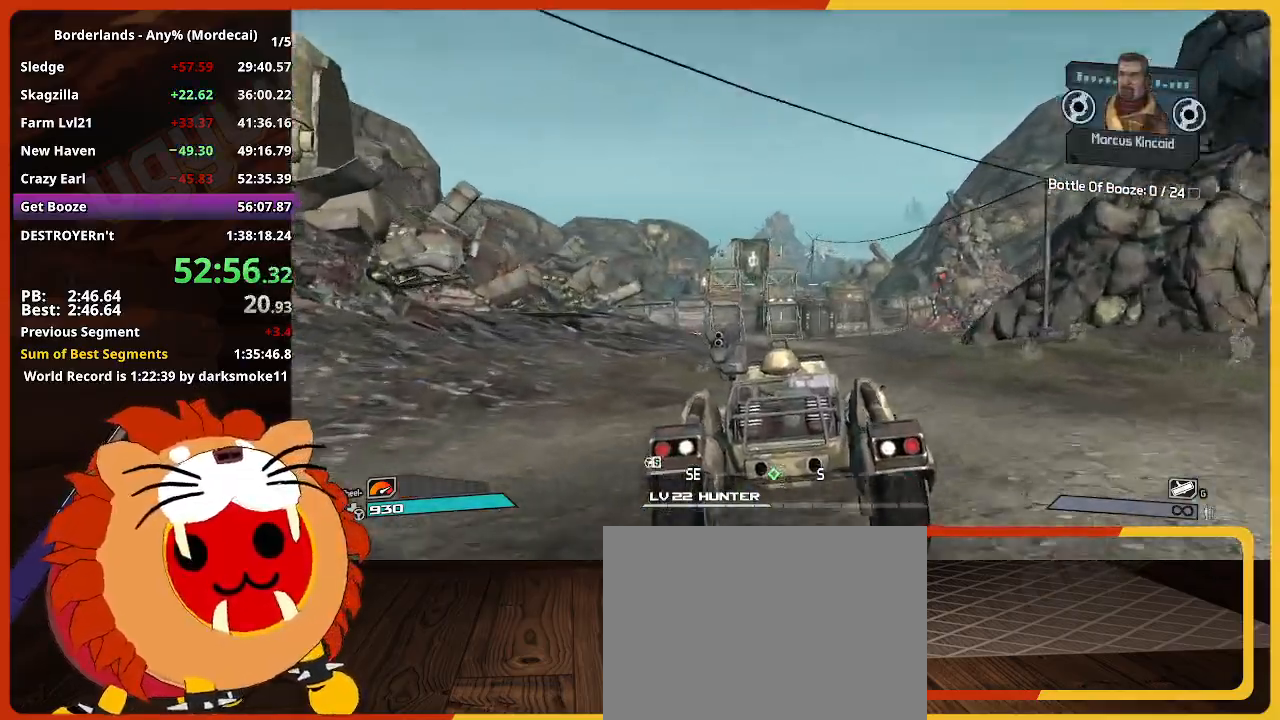
{"keys": ["w"], "mouse": [], "mouse_move": "still", "events": []}
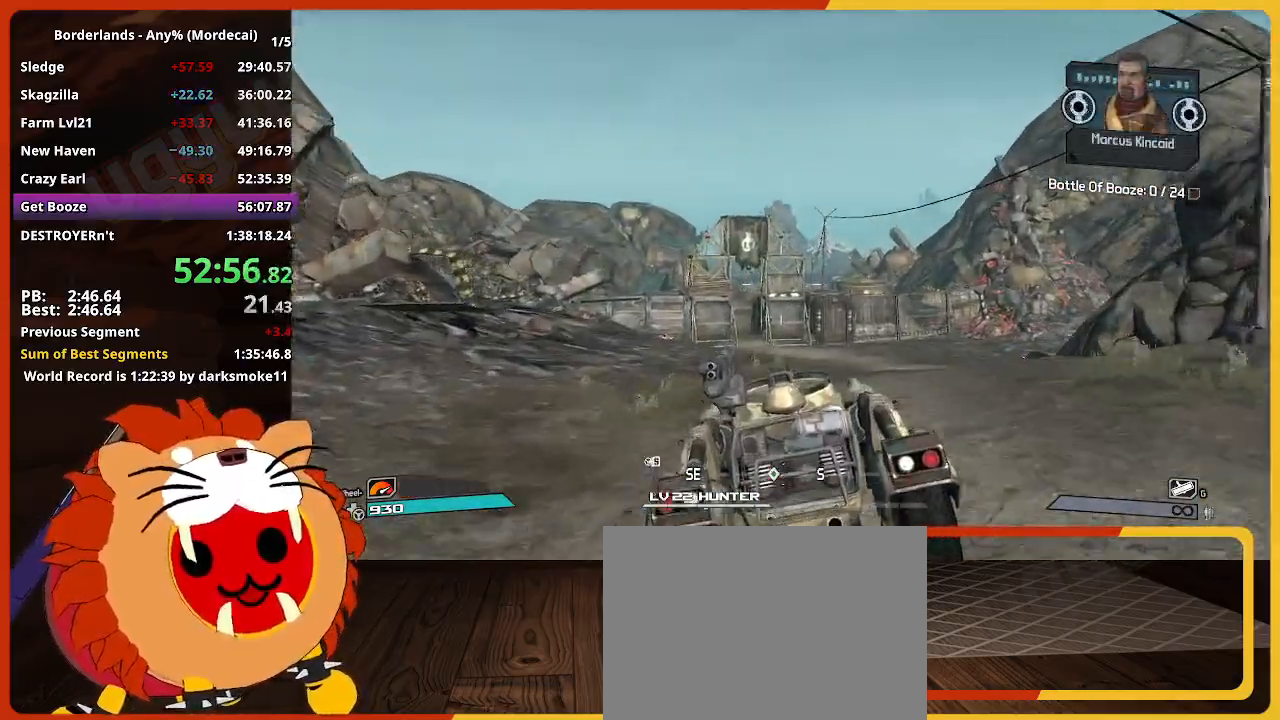
{"keys": ["w"], "mouse": [], "mouse_move": "still", "events": []}
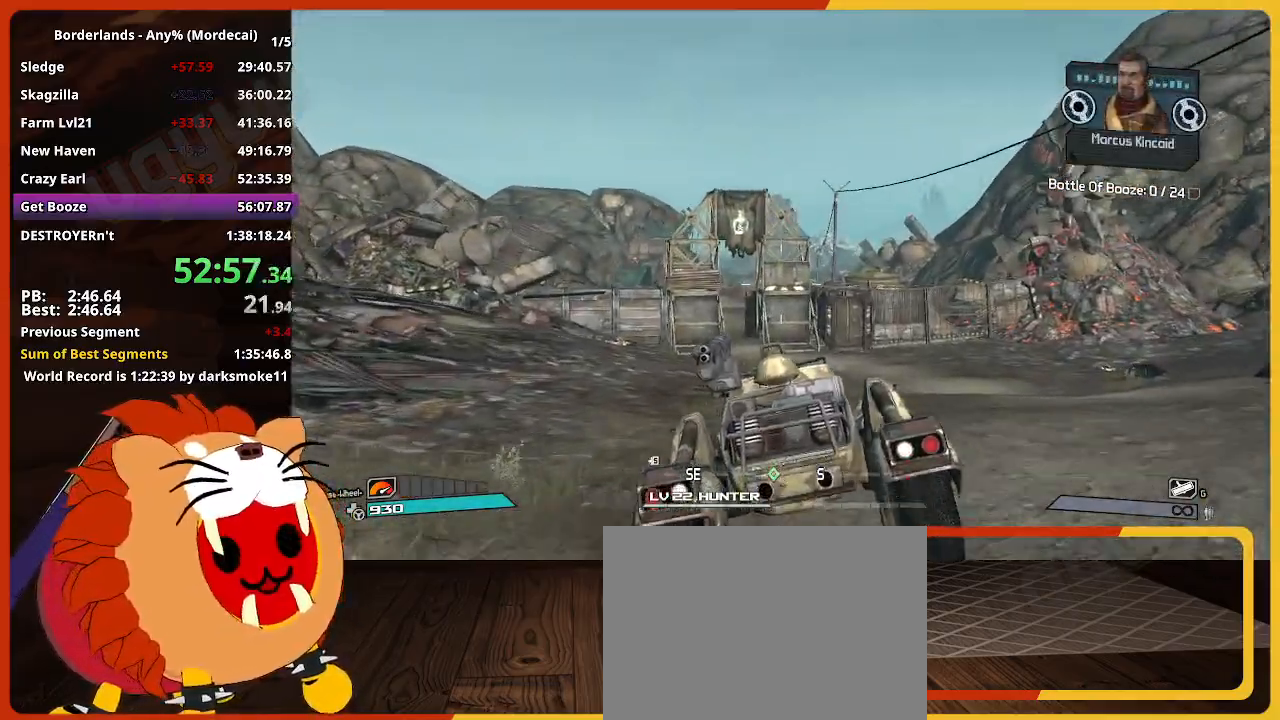
{"keys": ["w"], "mouse": [], "mouse_move": "still", "events": []}
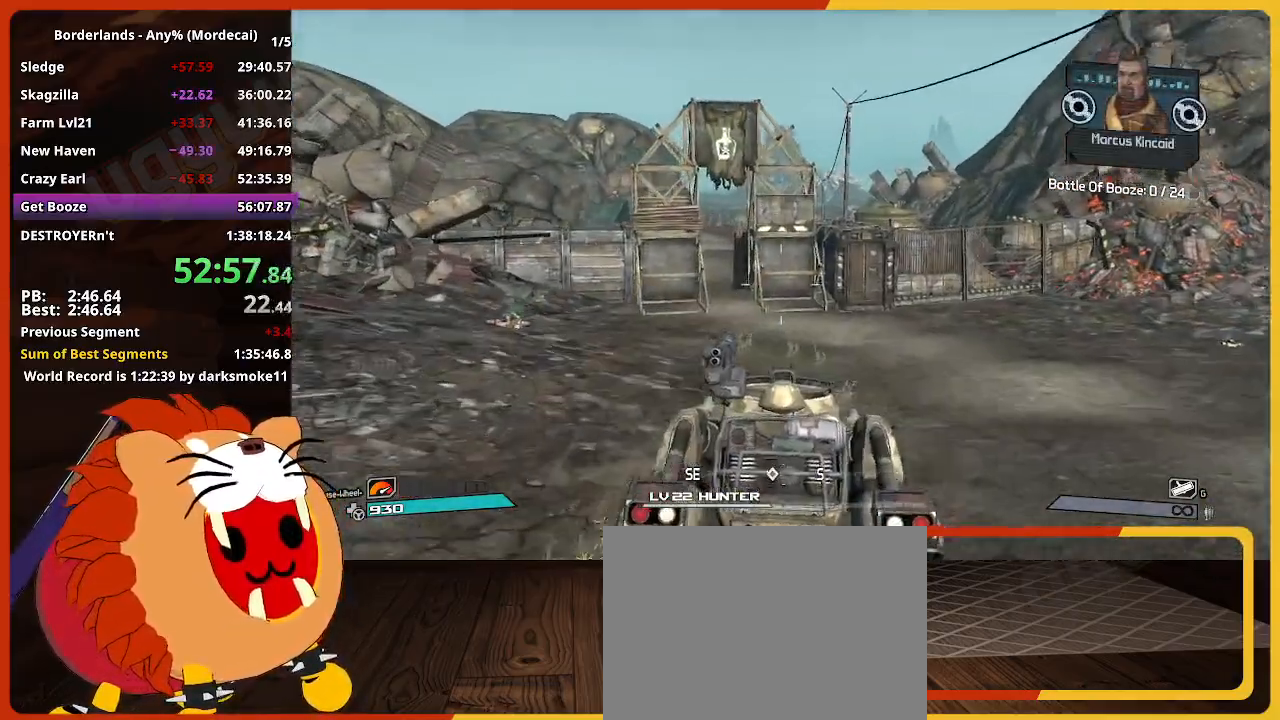
{"keys": ["w"], "mouse": [], "mouse_move": "still", "events": []}
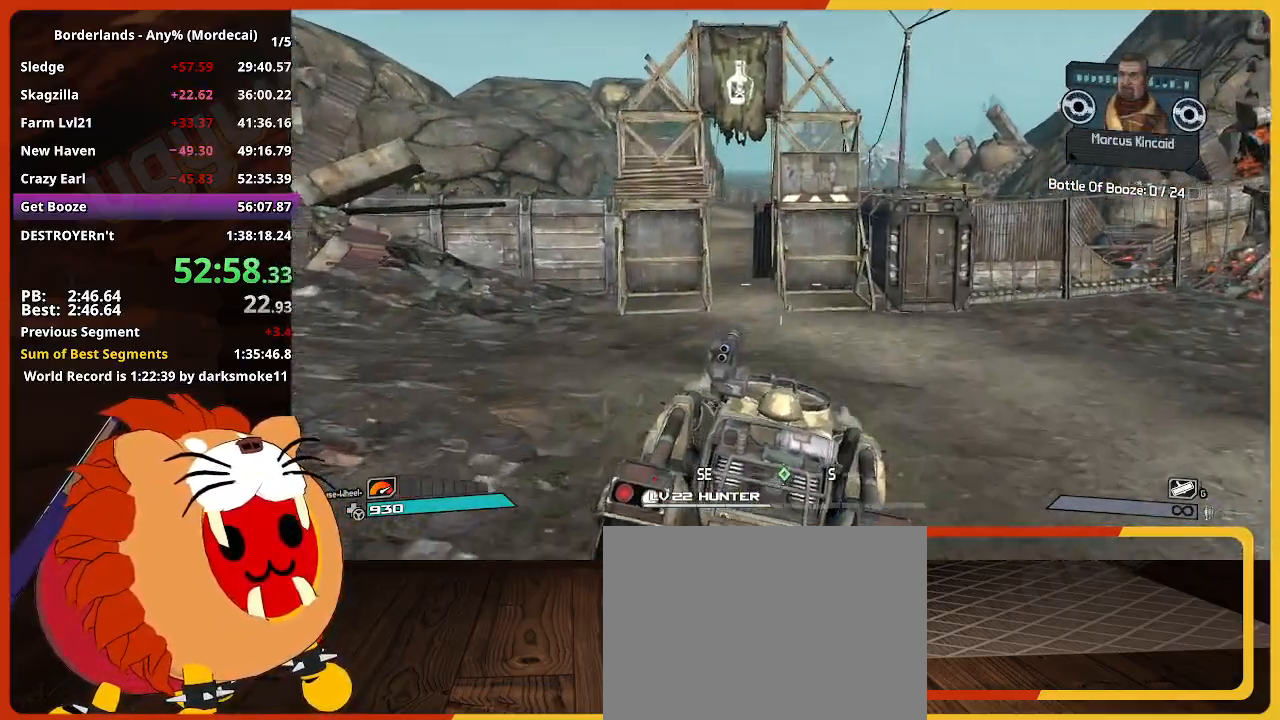
{"keys": ["w"], "mouse": [], "mouse_move": "still", "events": [[84, "e", "down"], [217, "e", "up"]]}
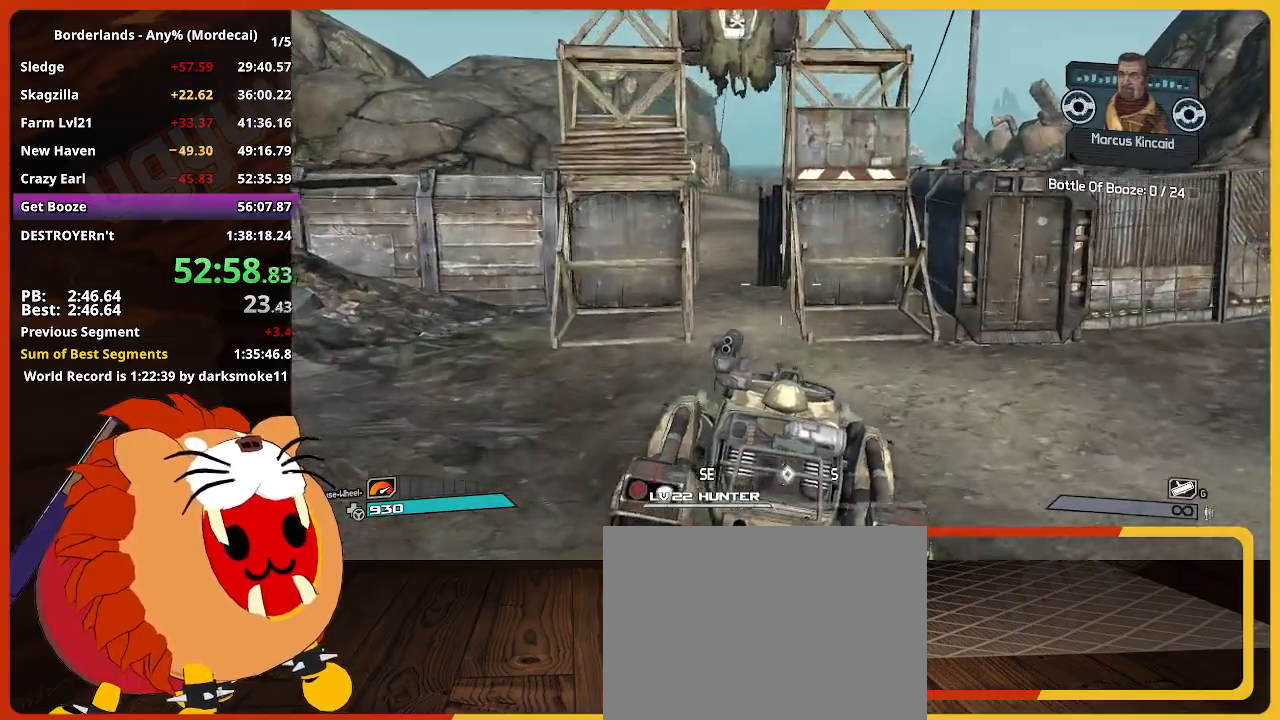
{"keys": ["w"], "mouse": [], "mouse_move": "still", "events": []}
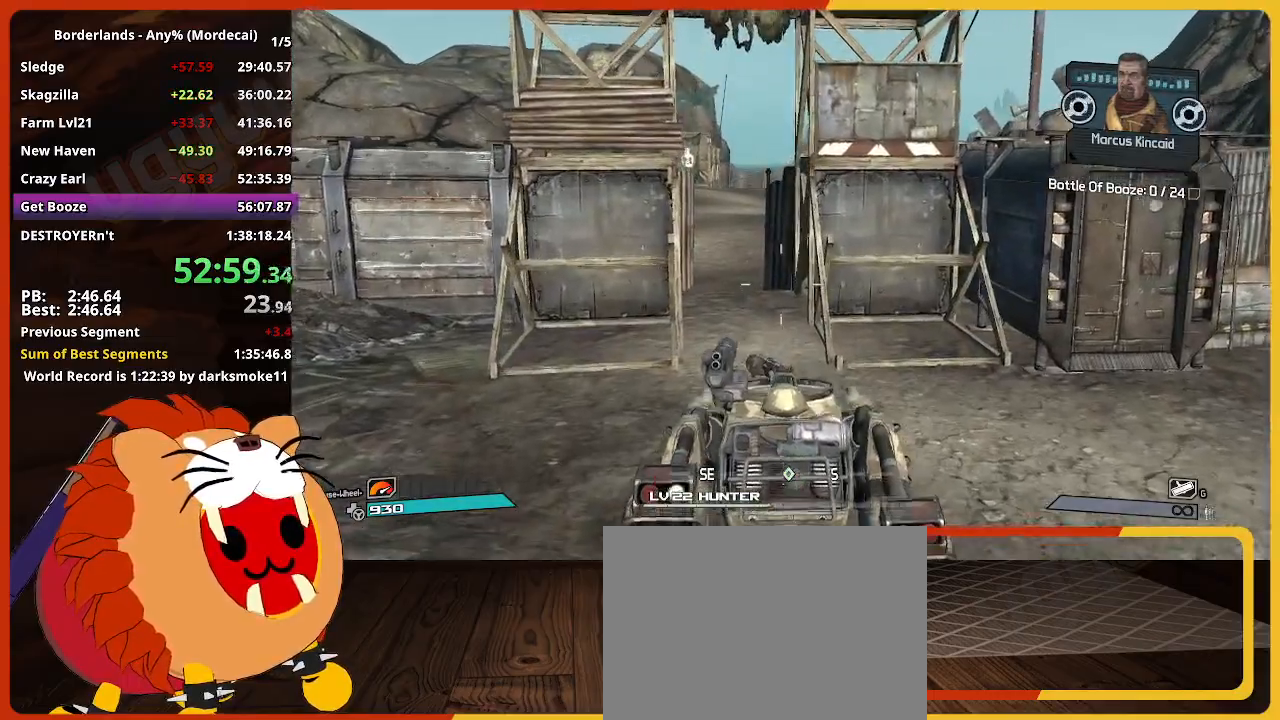
{"keys": ["w"], "mouse": [], "mouse_move": "still", "events": []}
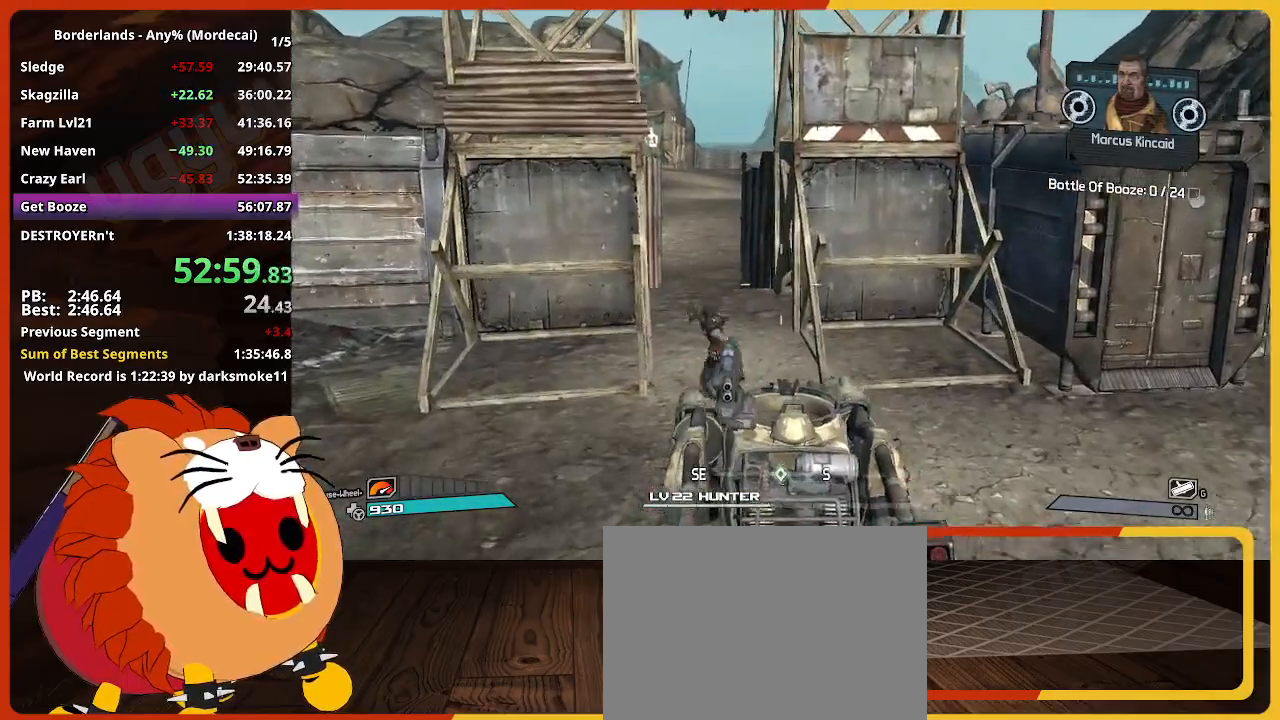
{"keys": ["w"], "mouse": [], "mouse_move": "still", "events": []}
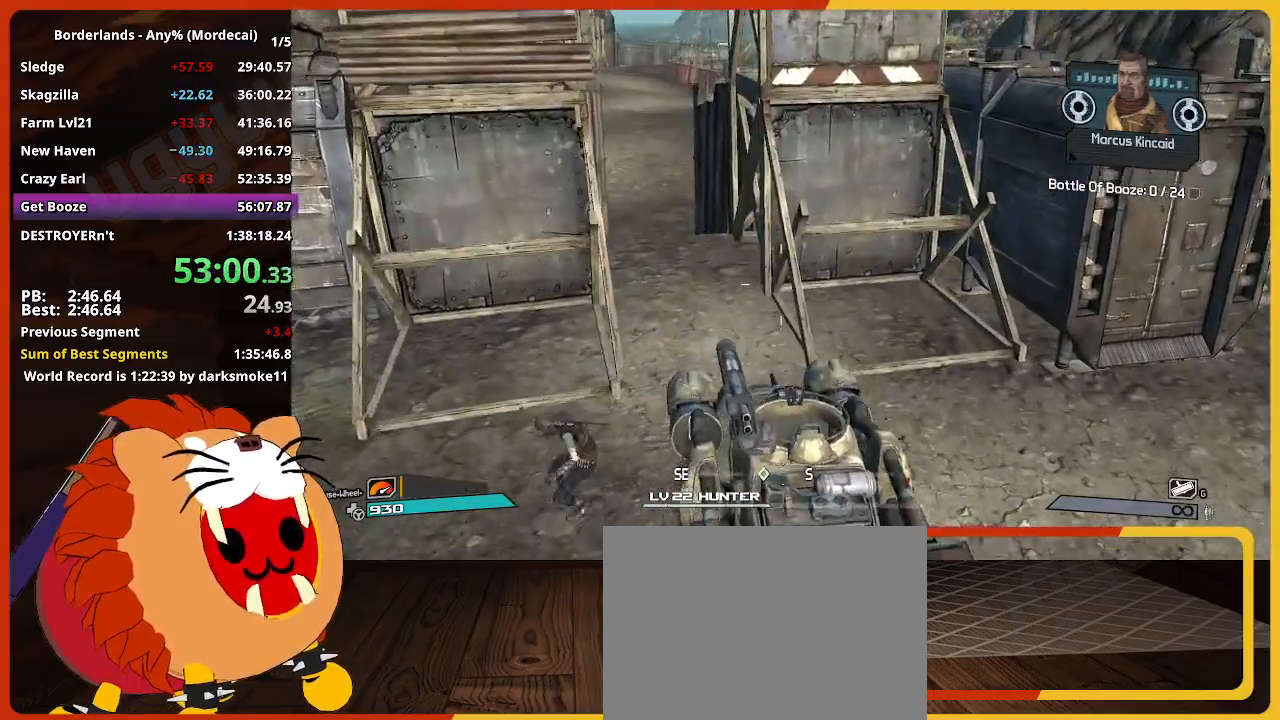
{"keys": ["w"], "mouse": [], "mouse_move": "still", "events": []}